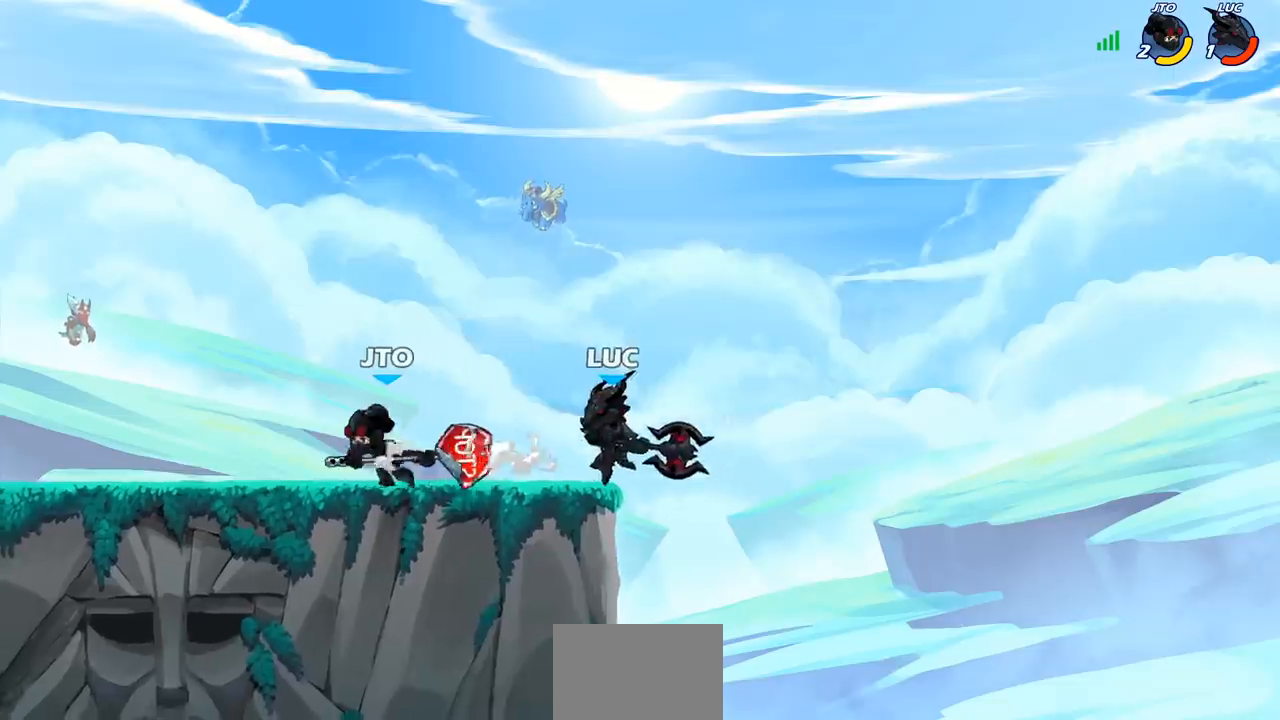
Gameplay with a controller (PlayStation layout); each line is a JSON object with the inputs held at the frame after it. "events" lists button and stick changes between this image and that frame as [ms after this image, input, new state], when the widget could be followed in between. Not read: R1.
{"buttons": [], "left_stick": "left", "right_stick": "center", "events": [[200, "left_stick", "left"], [317, "CROSS", "down"], [317, "left_stick", "center"], [450, "left_stick", "left"], [467, "CROSS", "up"]]}
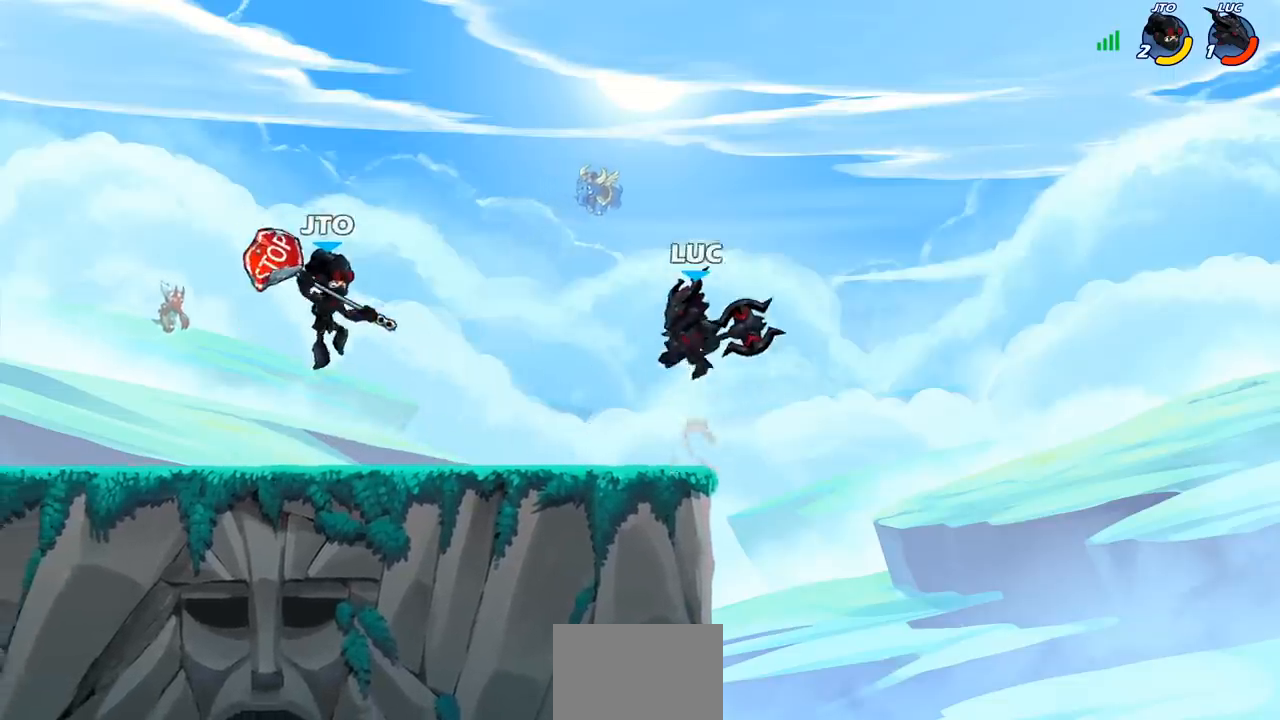
{"buttons": [], "left_stick": "up-right", "right_stick": "center", "events": [[117, "CROSS", "down"], [233, "CROSS", "up"], [417, "left_stick", "up-right"]]}
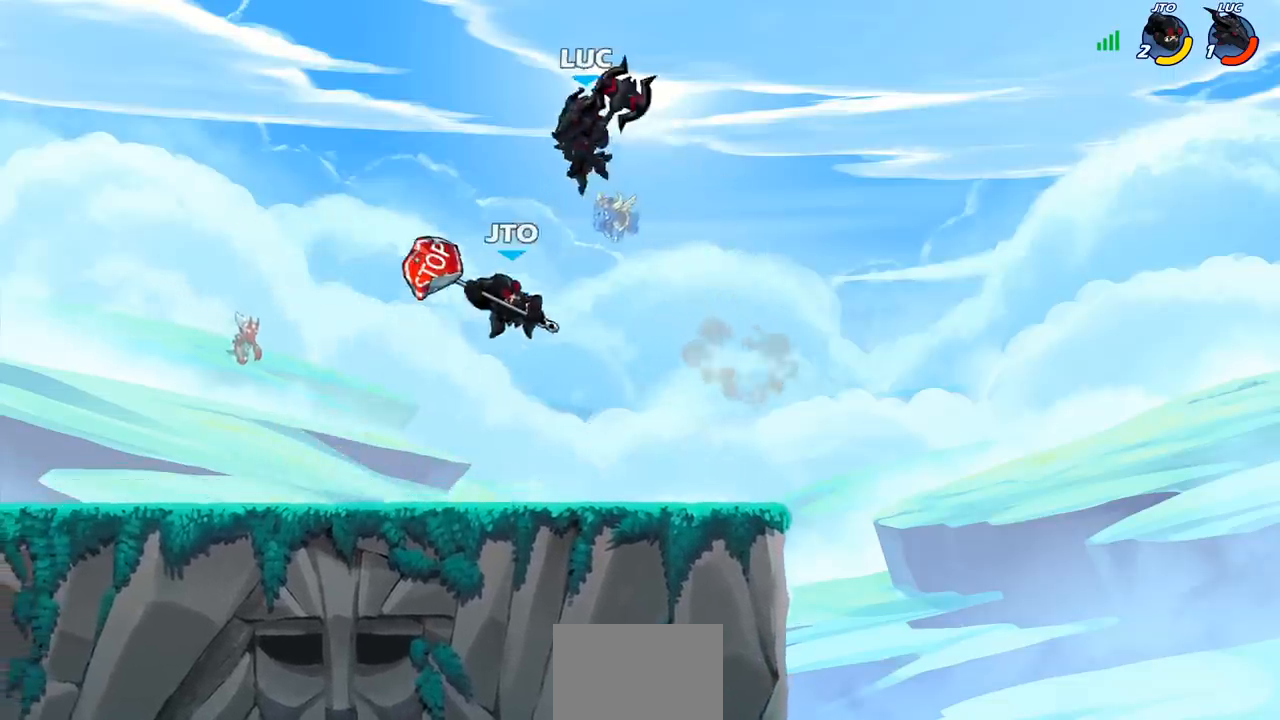
{"buttons": [], "left_stick": "left", "right_stick": "center", "events": [[217, "left_stick", "down-right"], [350, "left_stick", "center"], [417, "left_stick", "left"]]}
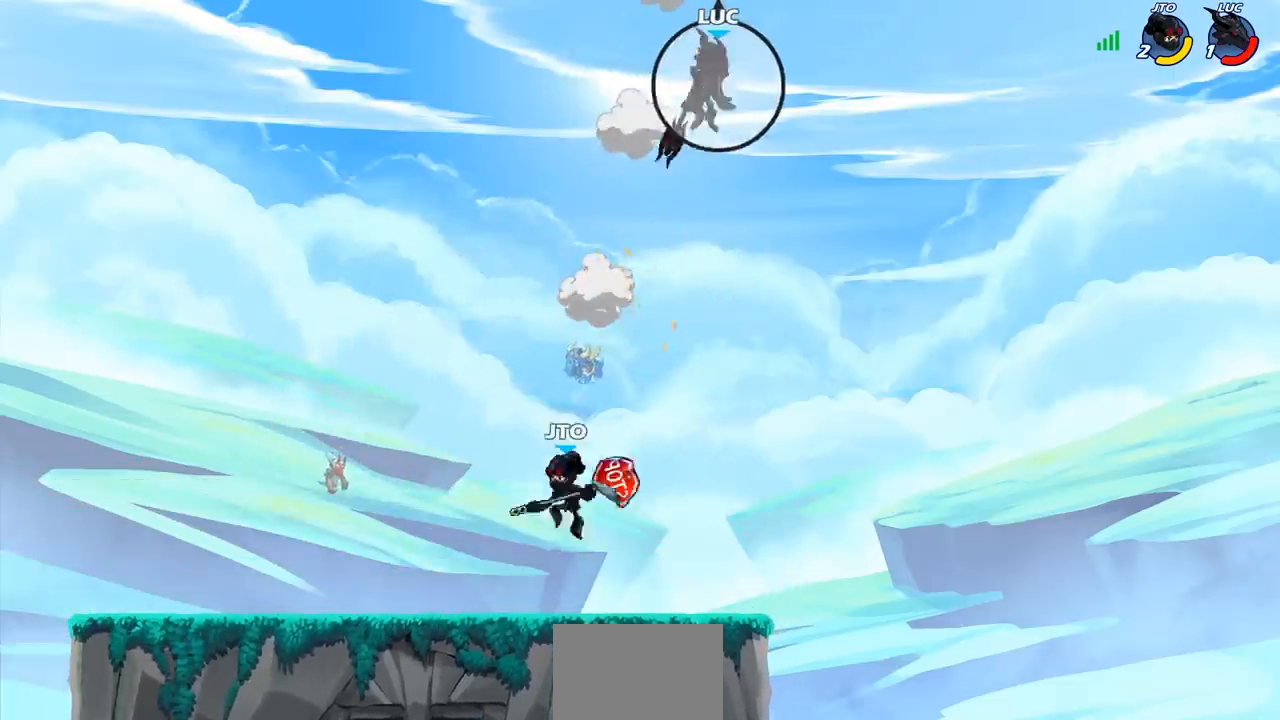
{"buttons": [], "left_stick": "left", "right_stick": "center", "events": []}
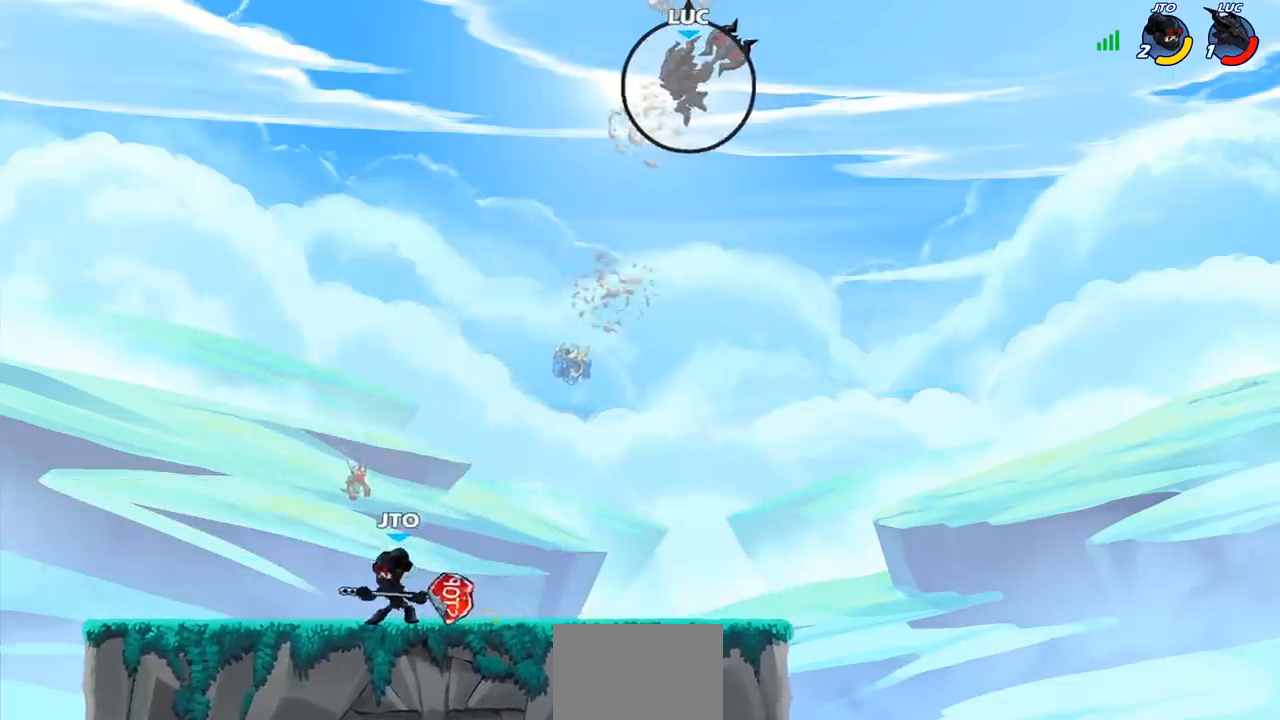
{"buttons": [], "left_stick": "down-right", "right_stick": "center", "events": [[117, "left_stick", "down-left"], [417, "left_stick", "down-right"]]}
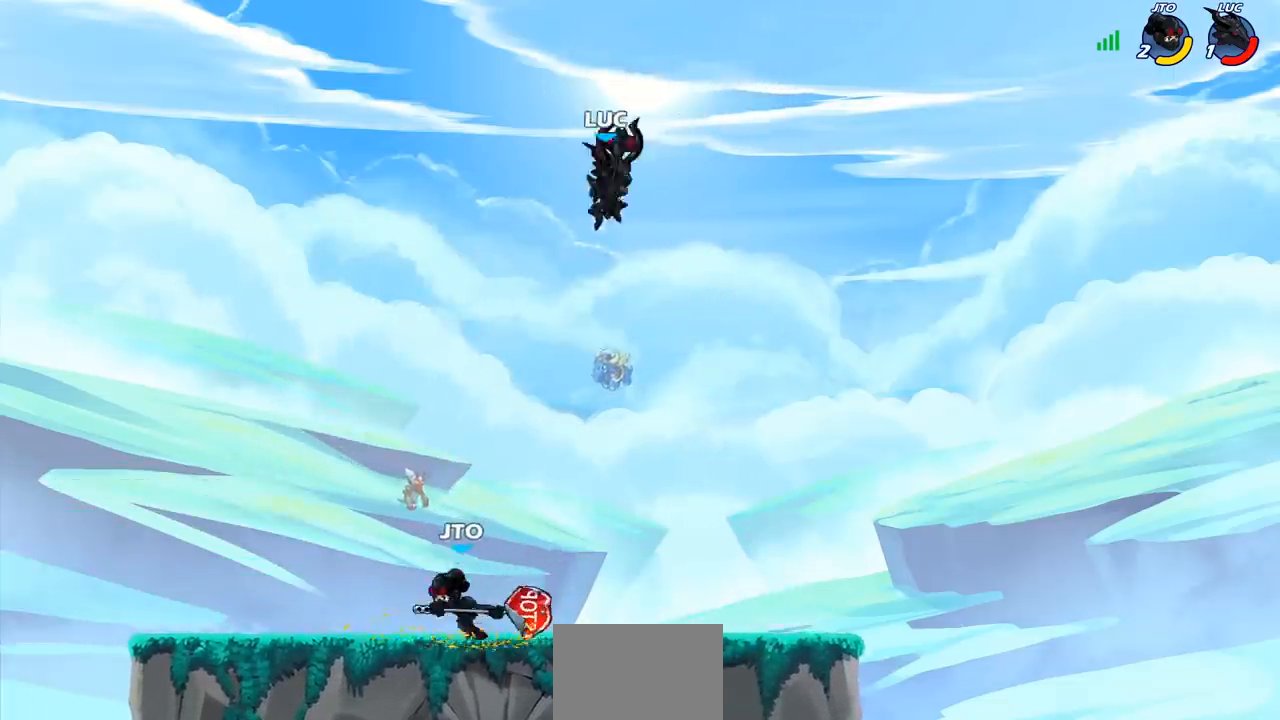
{"buttons": ["CROSS"], "left_stick": "left", "right_stick": "center", "events": [[50, "left_stick", "down"], [217, "left_stick", "right"], [333, "left_stick", "up-left"], [383, "CROSS", "down"], [433, "left_stick", "left"]]}
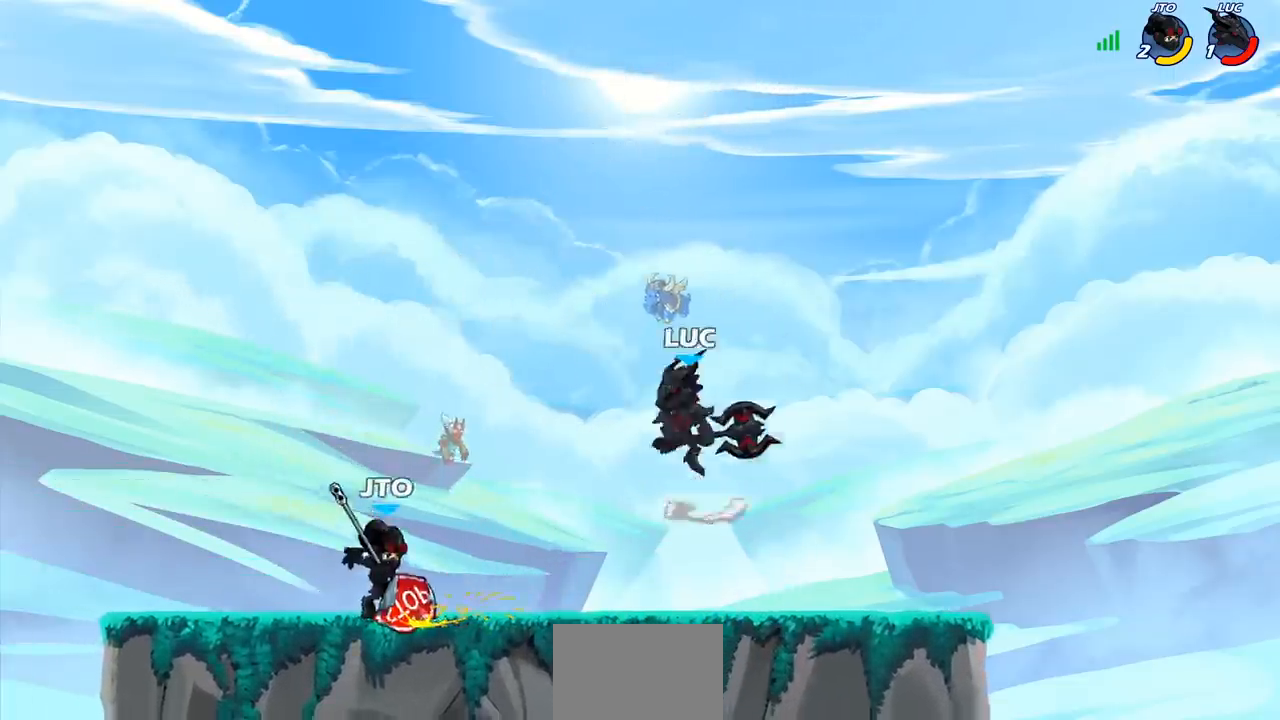
{"buttons": [], "left_stick": "left", "right_stick": "center", "events": [[50, "CROSS", "up"], [133, "left_stick", "down-left"], [200, "SQUARE", "down"], [317, "SQUARE", "up"], [317, "left_stick", "left"]]}
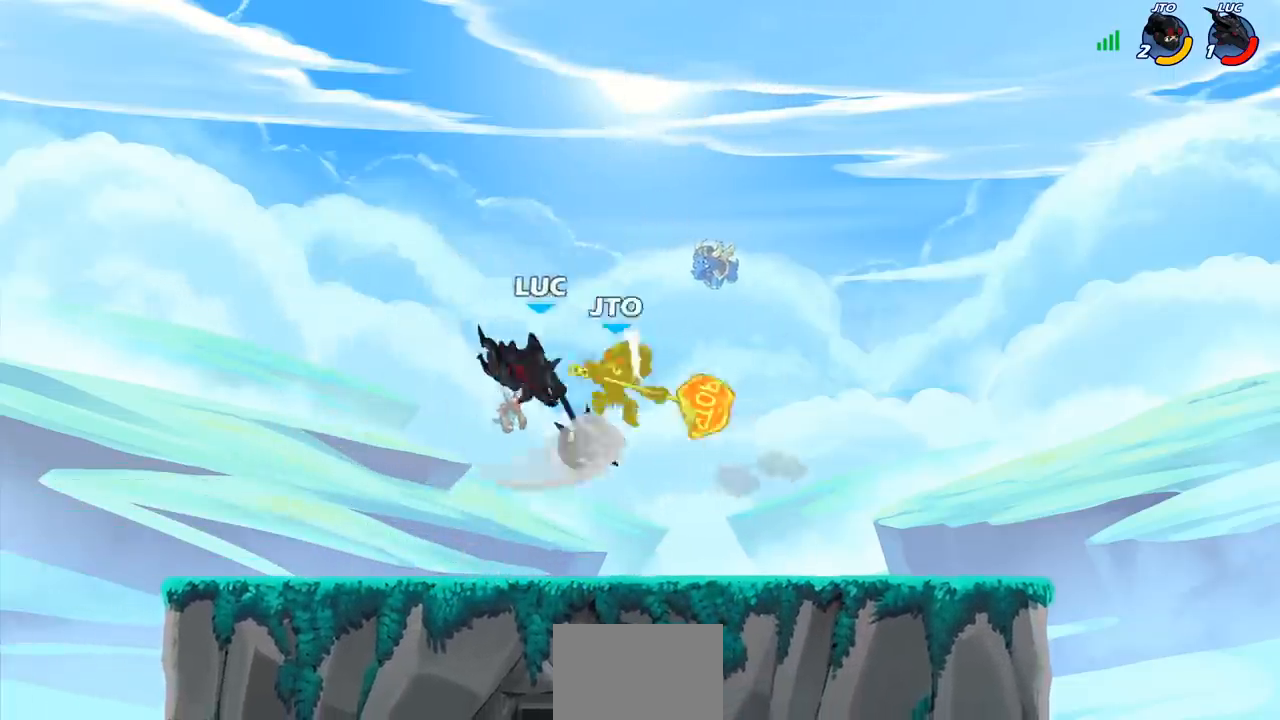
{"buttons": ["R2"], "left_stick": "right", "right_stick": "center", "events": [[300, "left_stick", "right"], [433, "R2", "down"]]}
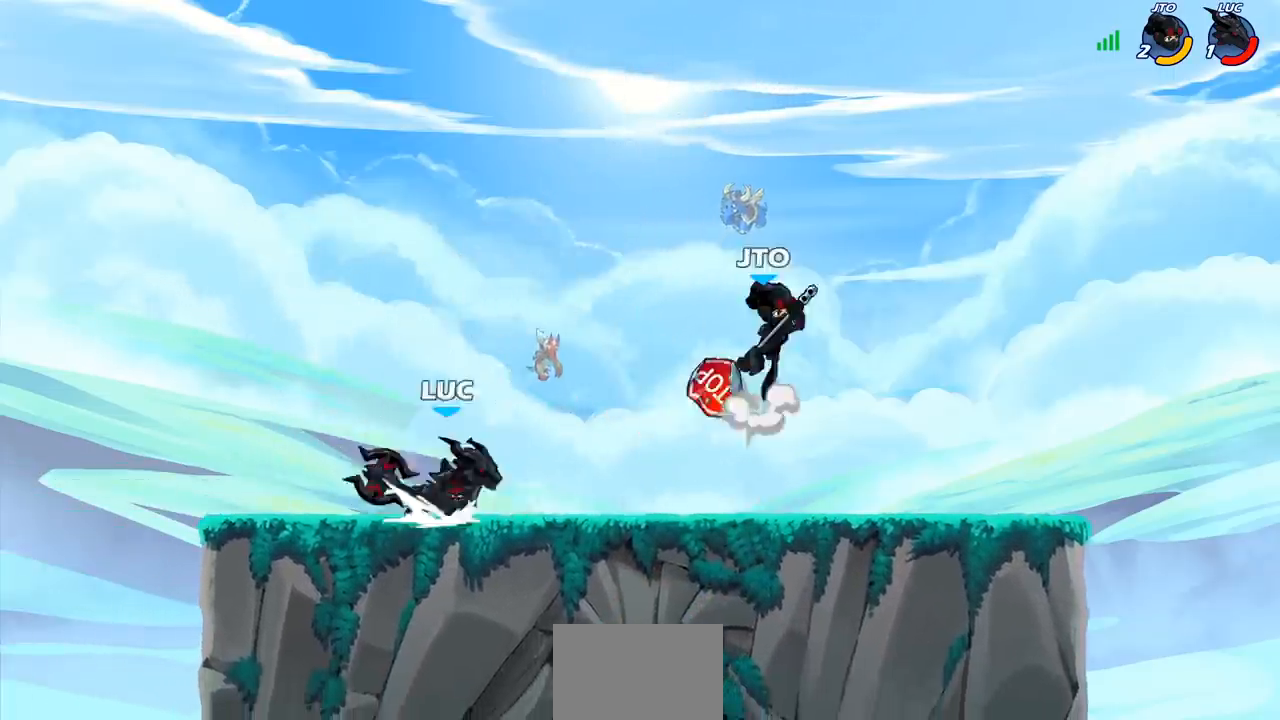
{"buttons": ["R2"], "left_stick": "center", "right_stick": "center", "events": [[50, "left_stick", "center"], [100, "R2", "up"], [350, "left_stick", "right"], [433, "R2", "down"], [483, "left_stick", "center"]]}
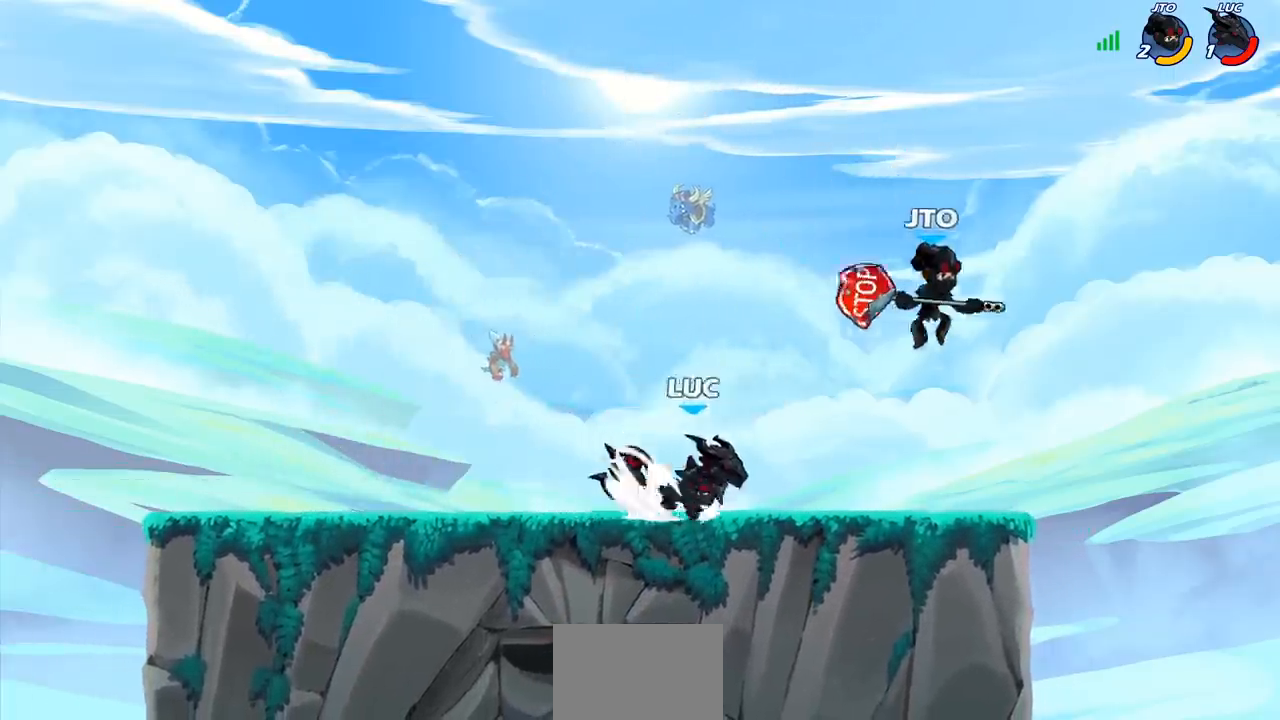
{"buttons": [], "left_stick": "center", "right_stick": "center", "events": [[17, "CIRCLE", "down"], [50, "CIRCLE", "up"], [50, "R2", "up"]]}
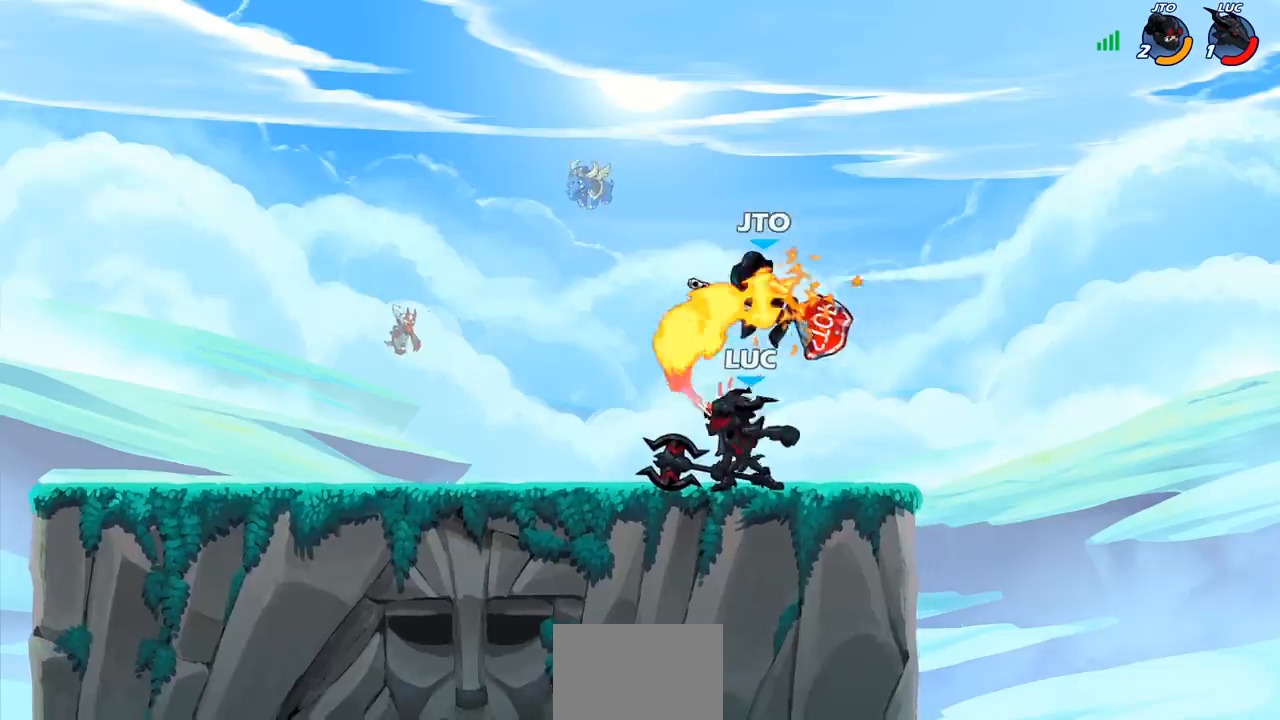
{"buttons": [], "left_stick": "center", "right_stick": "center", "events": []}
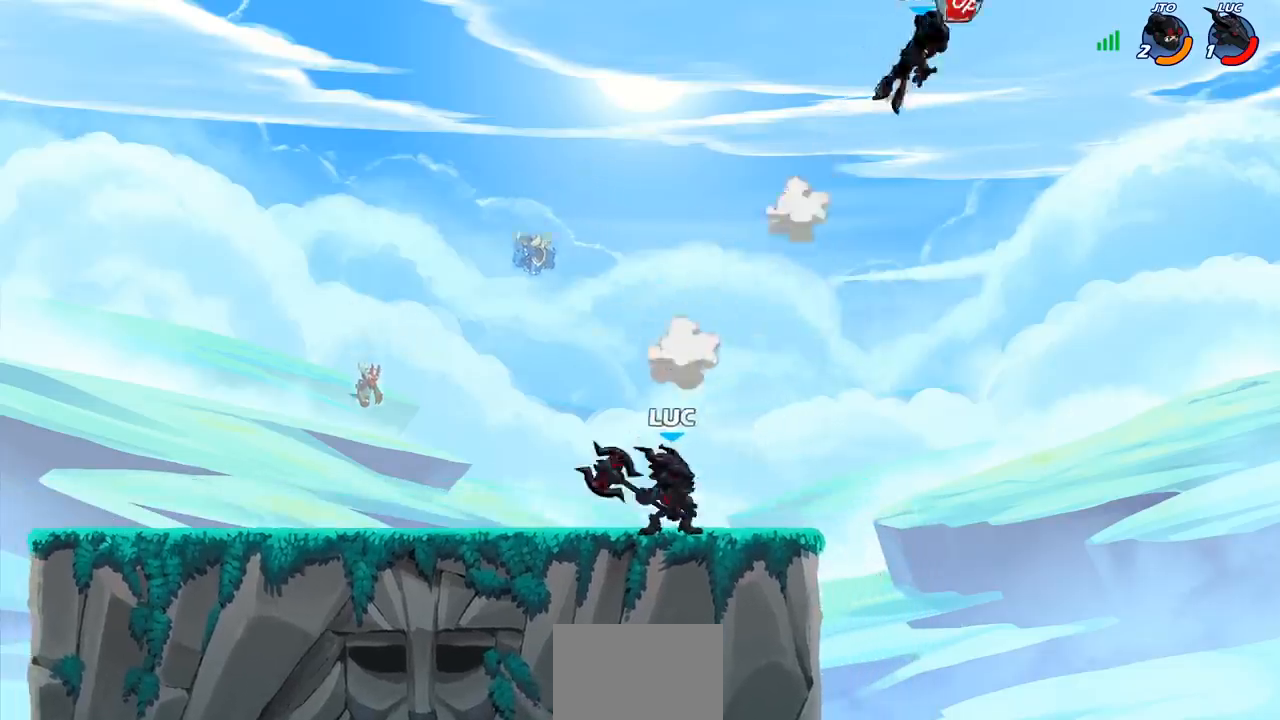
{"buttons": [], "left_stick": "right", "right_stick": "center", "events": [[150, "CROSS", "down"], [183, "left_stick", "right"], [317, "CROSS", "up"]]}
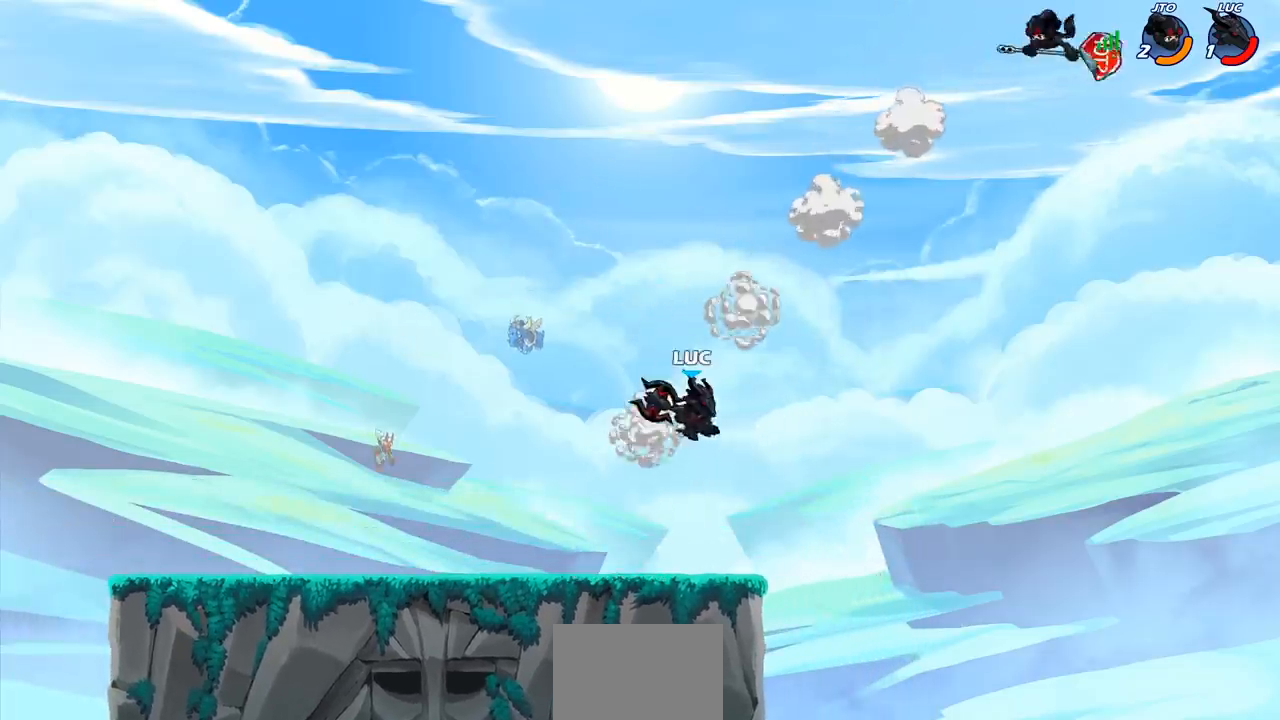
{"buttons": [], "left_stick": "center", "right_stick": "center", "events": [[133, "left_stick", "center"]]}
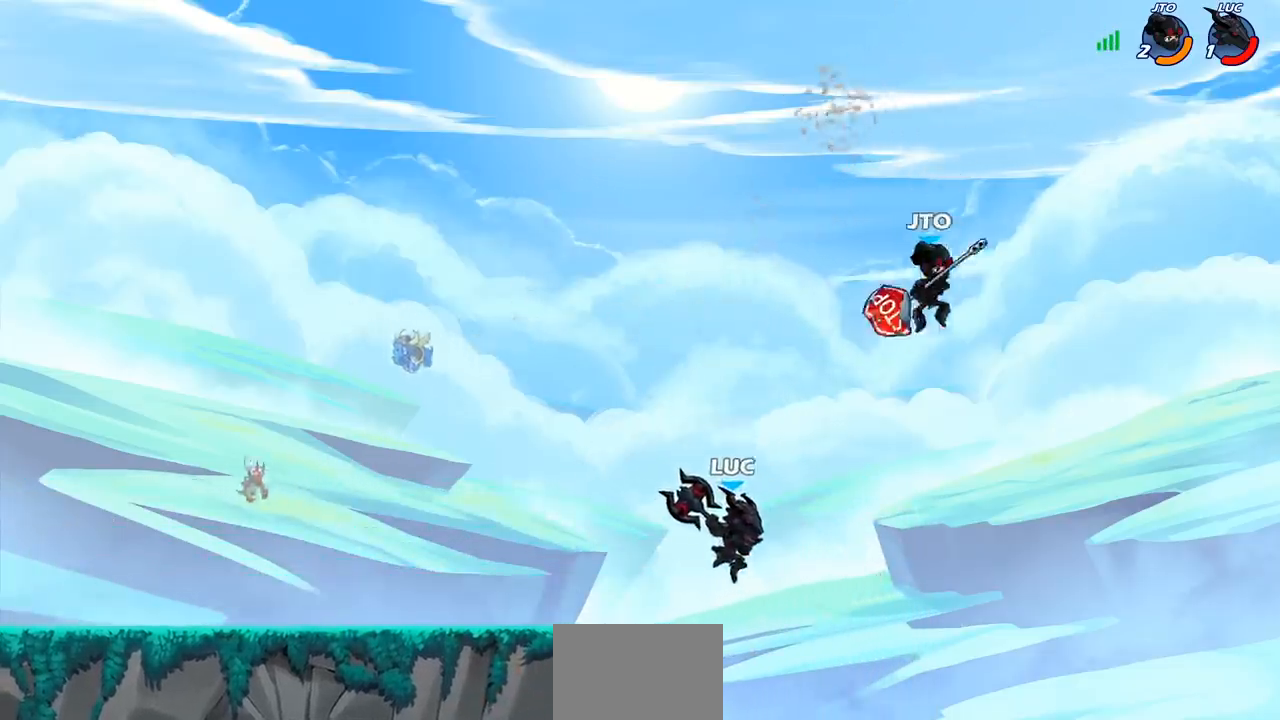
{"buttons": [], "left_stick": "left", "right_stick": "center", "events": [[217, "CROSS", "down"], [267, "left_stick", "right"], [300, "CROSS", "up"], [300, "SQUARE", "down"], [367, "SQUARE", "up"], [367, "left_stick", "left"]]}
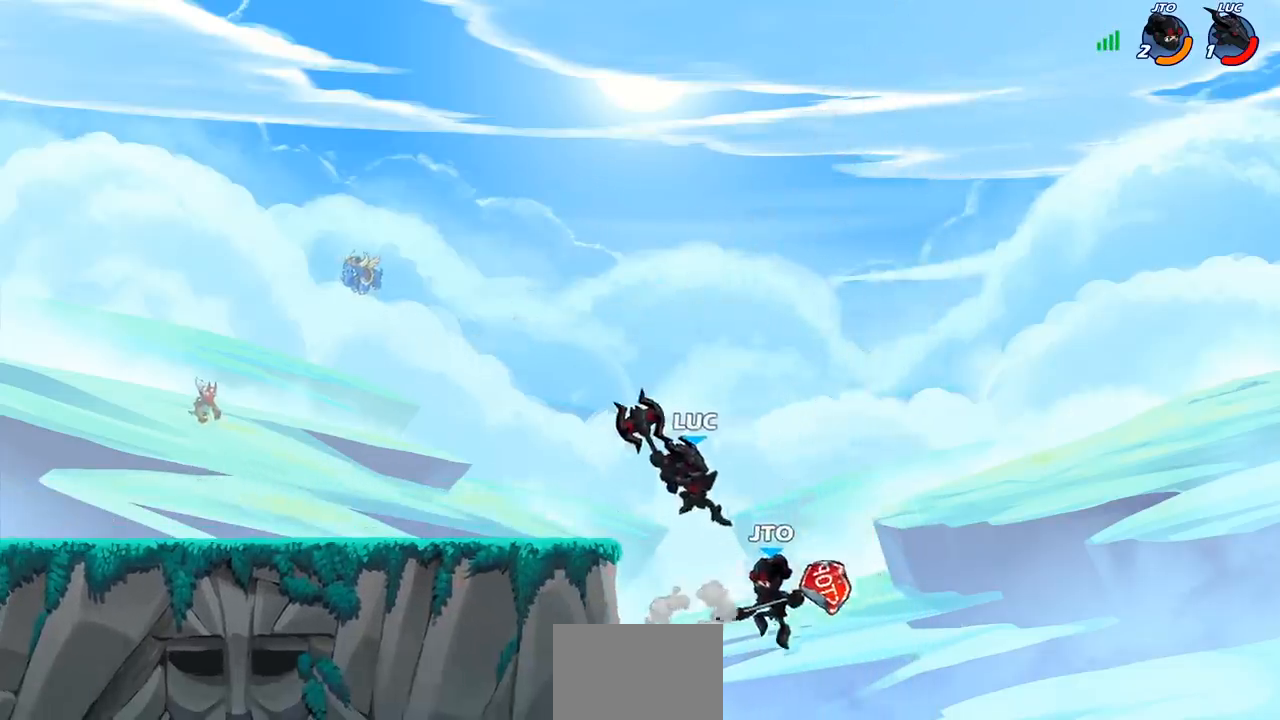
{"buttons": [], "left_stick": "left", "right_stick": "center", "events": []}
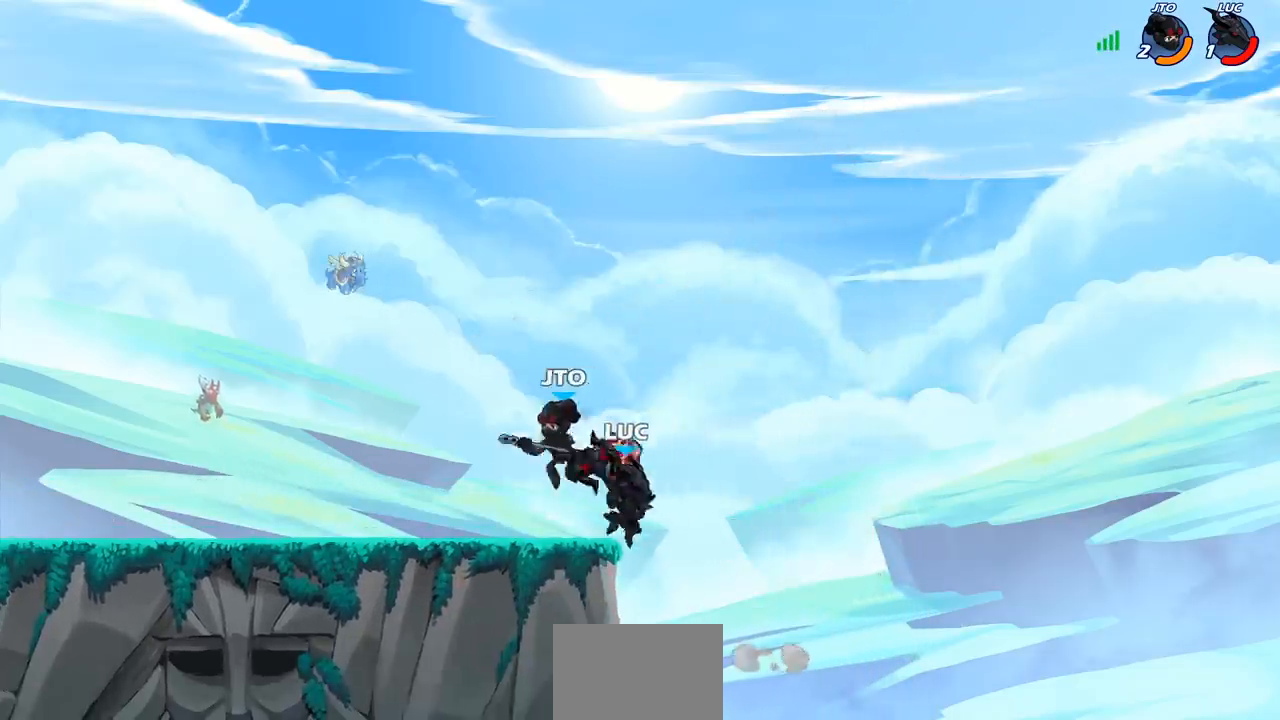
{"buttons": ["SQUARE"], "left_stick": "center", "right_stick": "center", "events": [[167, "left_stick", "center"], [183, "SQUARE", "down"], [267, "SQUARE", "up"], [350, "SQUARE", "down"], [433, "SQUARE", "up"], [500, "SQUARE", "down"]]}
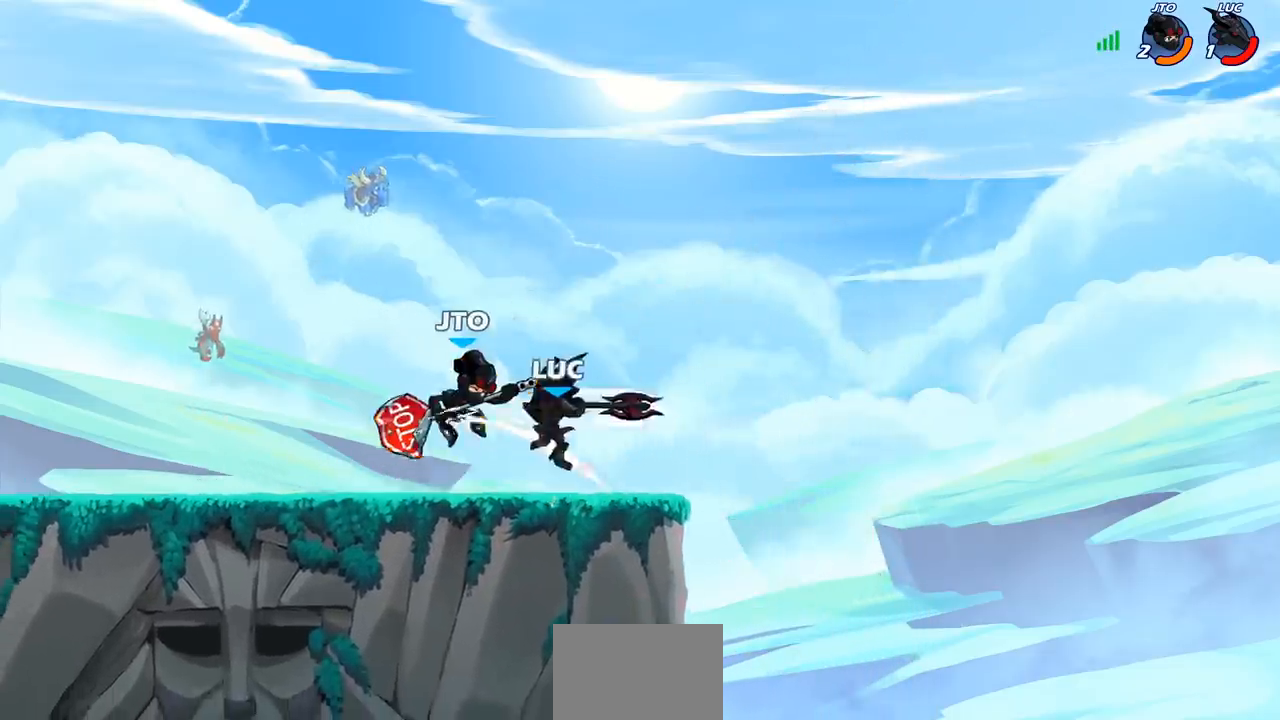
{"buttons": [], "left_stick": "left", "right_stick": "center", "events": [[100, "SQUARE", "up"], [183, "SQUARE", "down"], [300, "SQUARE", "up"], [333, "left_stick", "left"]]}
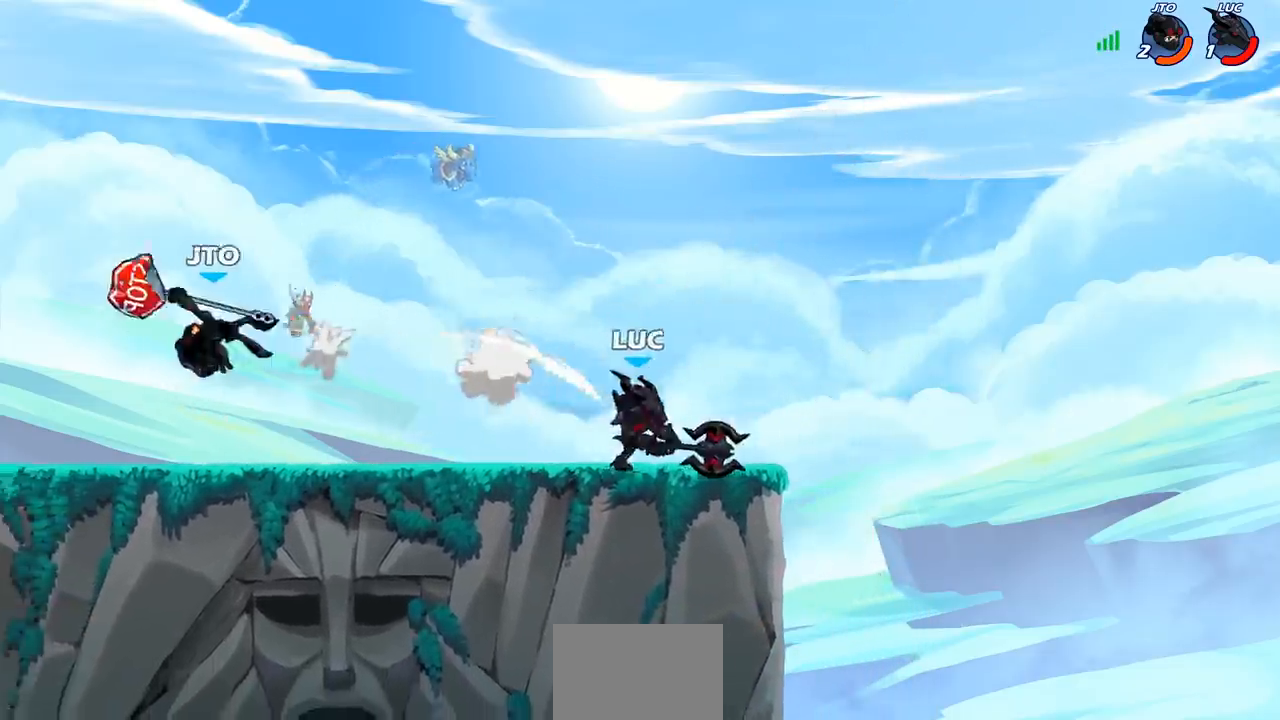
{"buttons": [], "left_stick": "left", "right_stick": "center", "events": [[17, "R2", "down"], [233, "R2", "up"]]}
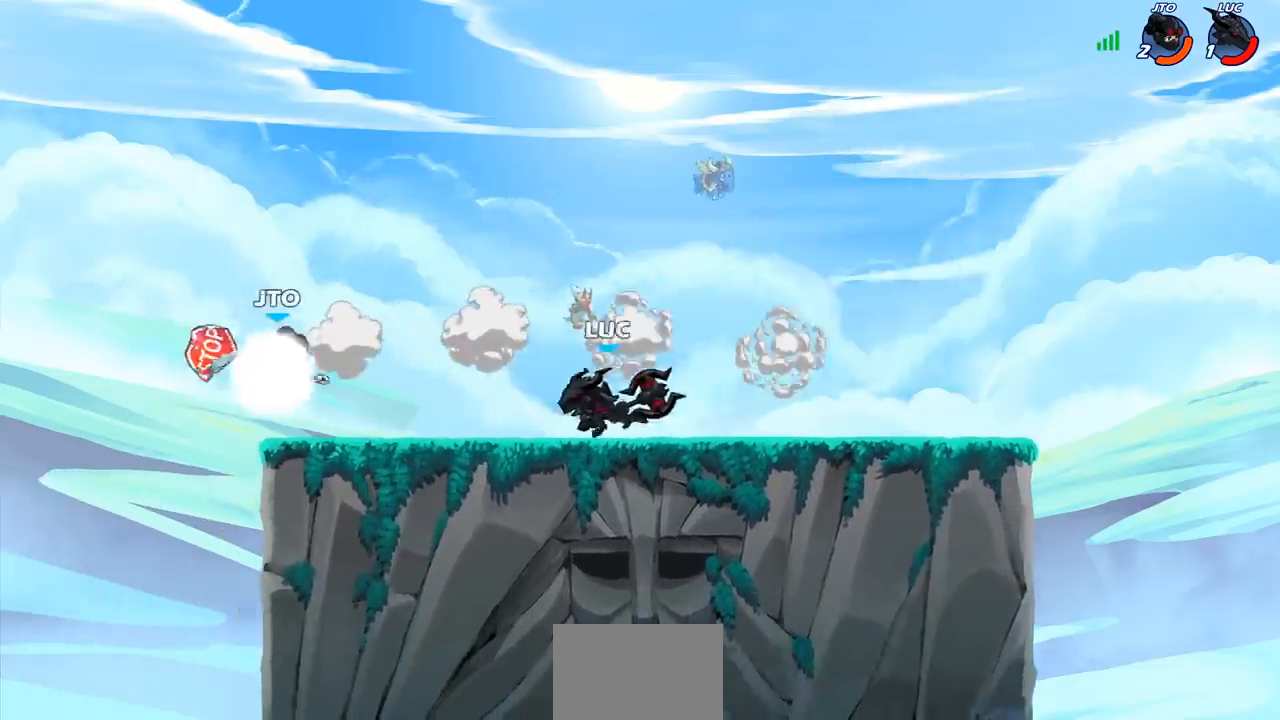
{"buttons": [], "left_stick": "center", "right_stick": "center", "events": [[17, "left_stick", "right"], [183, "left_stick", "up-left"], [367, "left_stick", "center"], [400, "CIRCLE", "down"], [500, "CIRCLE", "up"]]}
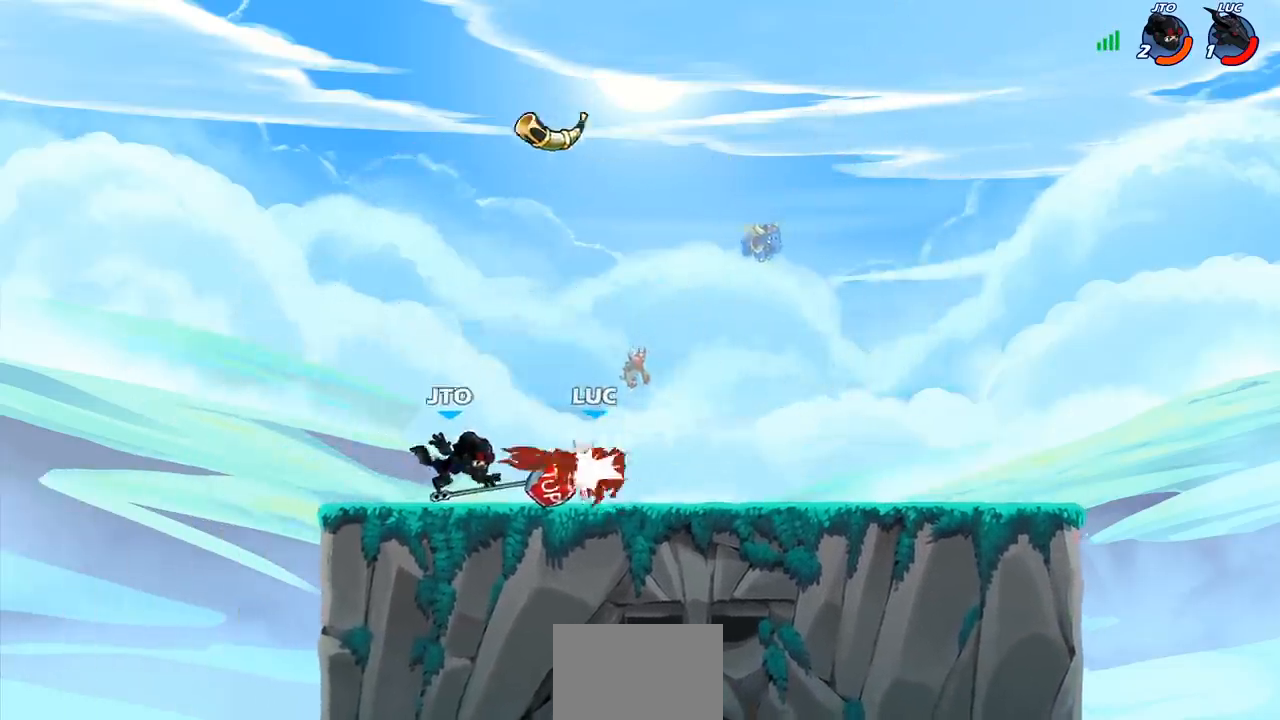
{"buttons": ["SQUARE"], "left_stick": "center", "right_stick": "center", "events": [[333, "SQUARE", "down"], [433, "SQUARE", "up"], [500, "SQUARE", "down"]]}
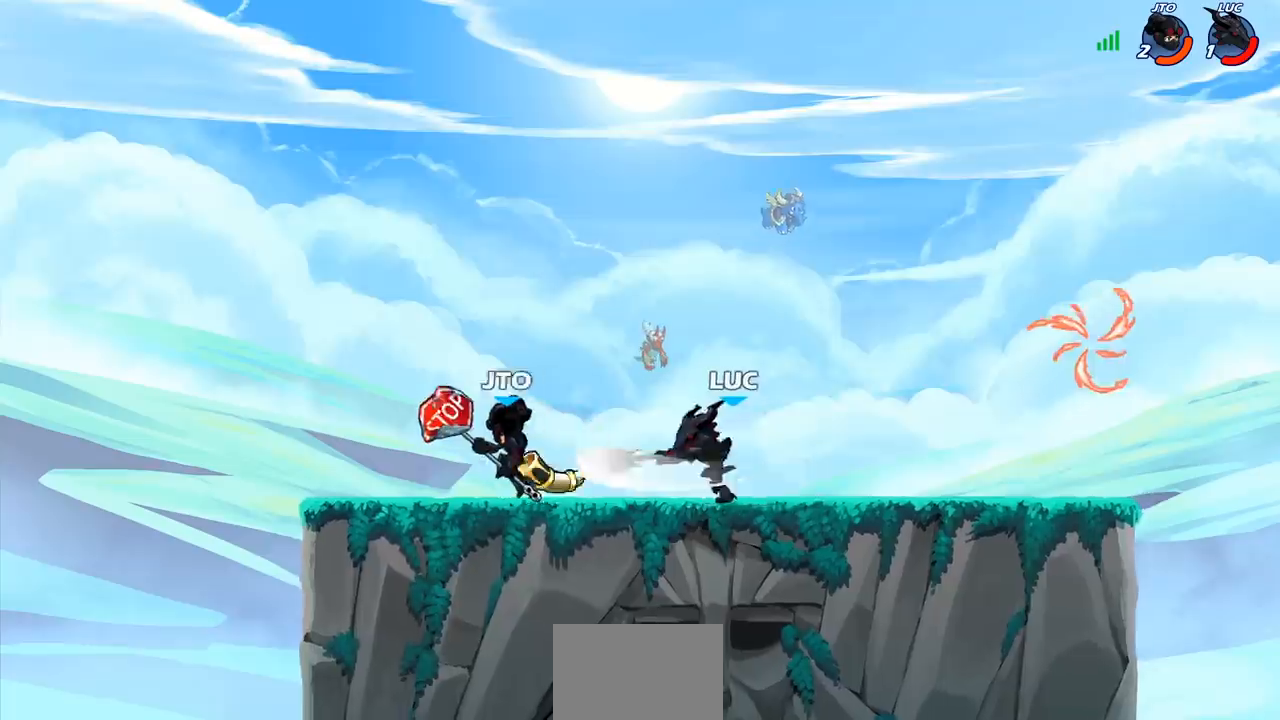
{"buttons": [], "left_stick": "left", "right_stick": "center", "events": [[117, "SQUARE", "up"], [450, "left_stick", "left"]]}
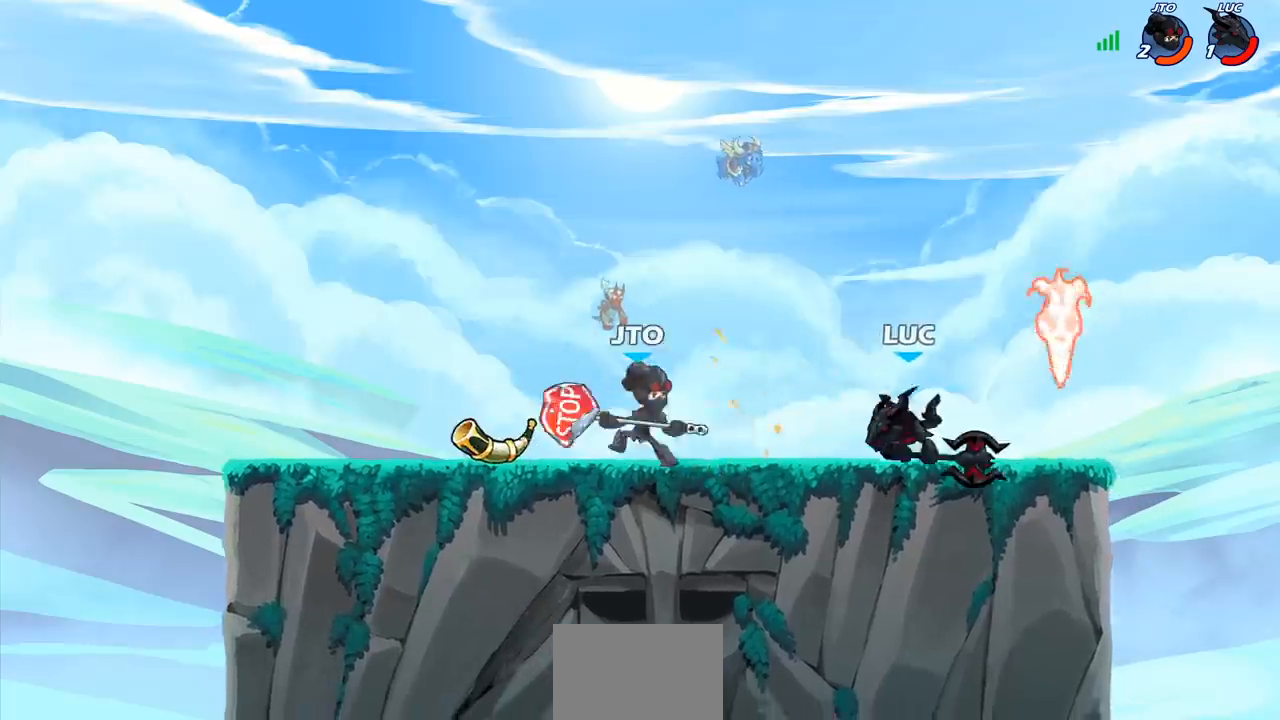
{"buttons": [], "left_stick": "center", "right_stick": "center", "events": [[33, "R2", "down"], [50, "SQUARE", "down"], [100, "R2", "up"], [117, "left_stick", "center"], [150, "SQUARE", "up"]]}
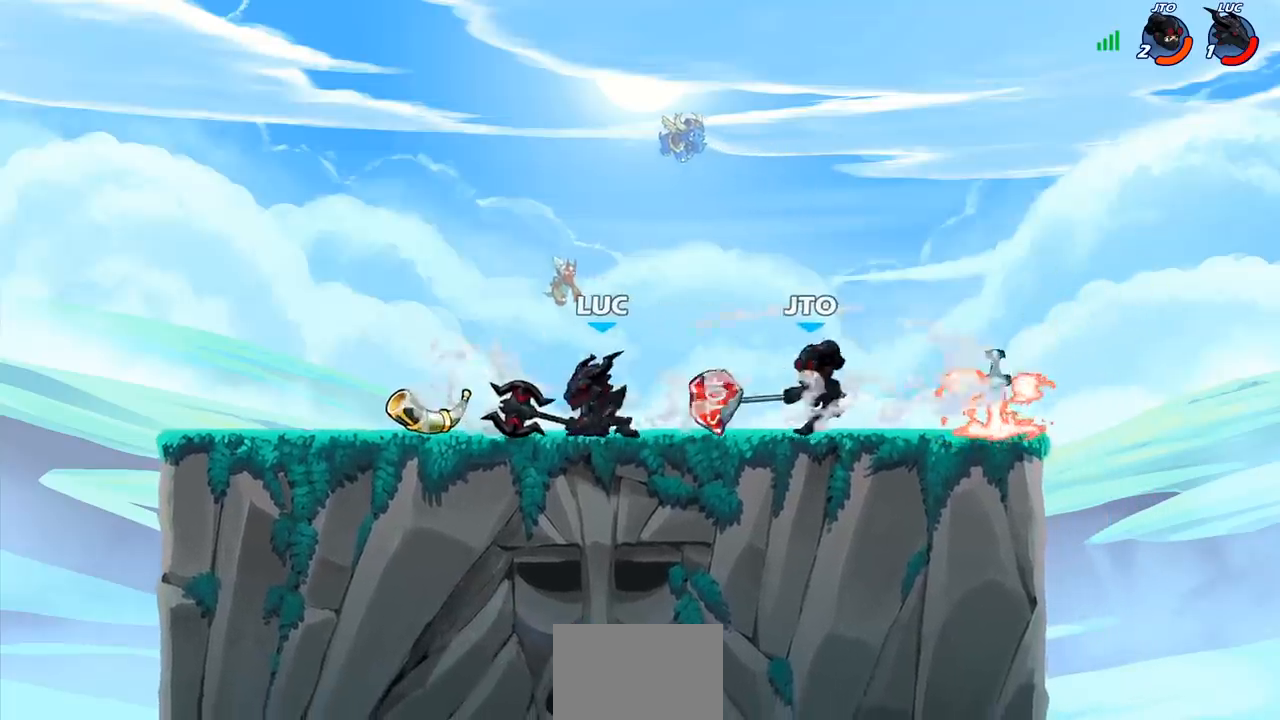
{"buttons": [], "left_stick": "center", "right_stick": "center", "events": [[83, "left_stick", "right"], [233, "SQUARE", "down"], [300, "left_stick", "center"], [333, "SQUARE", "up"]]}
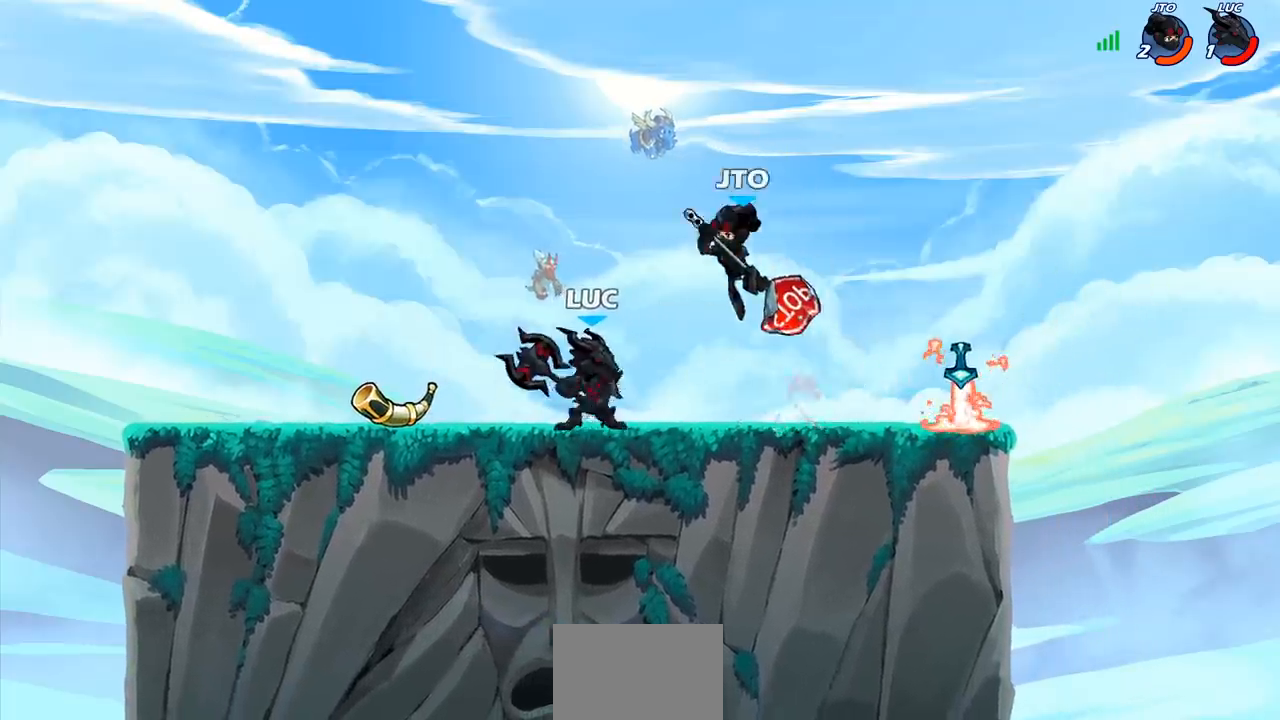
{"buttons": [], "left_stick": "center", "right_stick": "center", "events": [[250, "left_stick", "left"], [300, "CROSS", "down"], [367, "SQUARE", "down"], [400, "CROSS", "up"], [400, "left_stick", "center"], [433, "SQUARE", "up"]]}
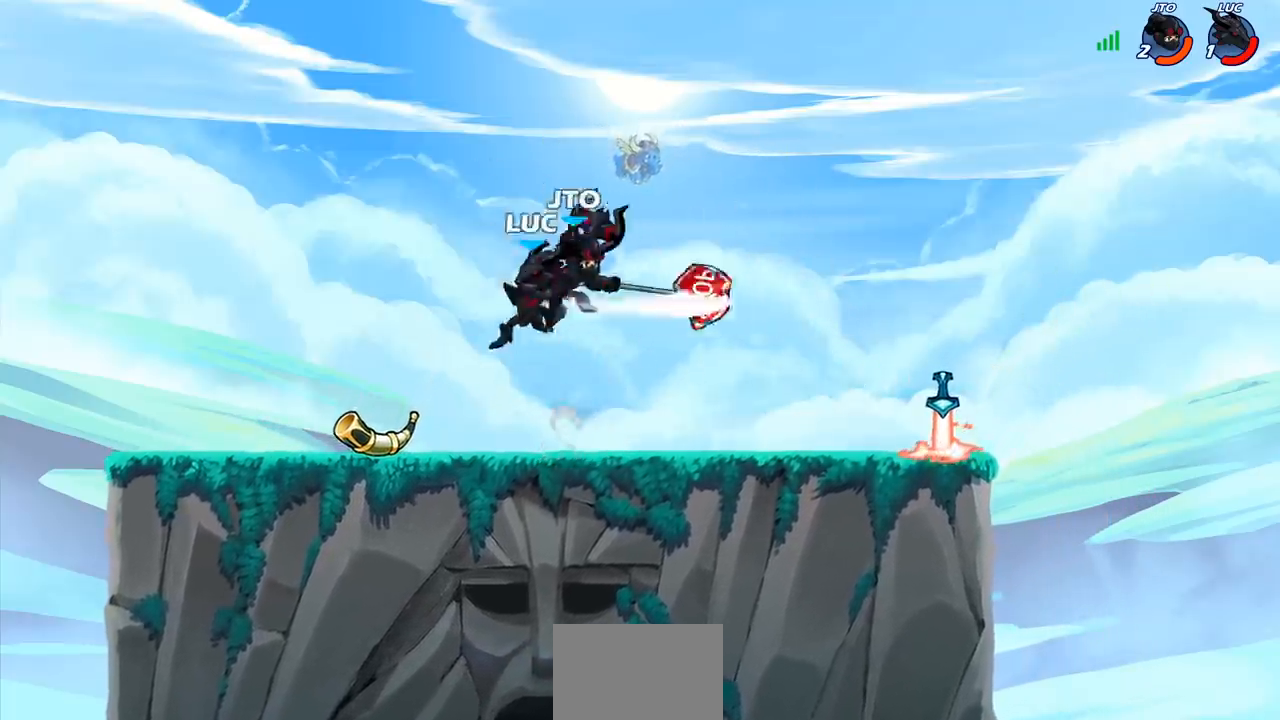
{"buttons": [], "left_stick": "right", "right_stick": "center", "events": [[167, "left_stick", "up-left"], [250, "left_stick", "right"]]}
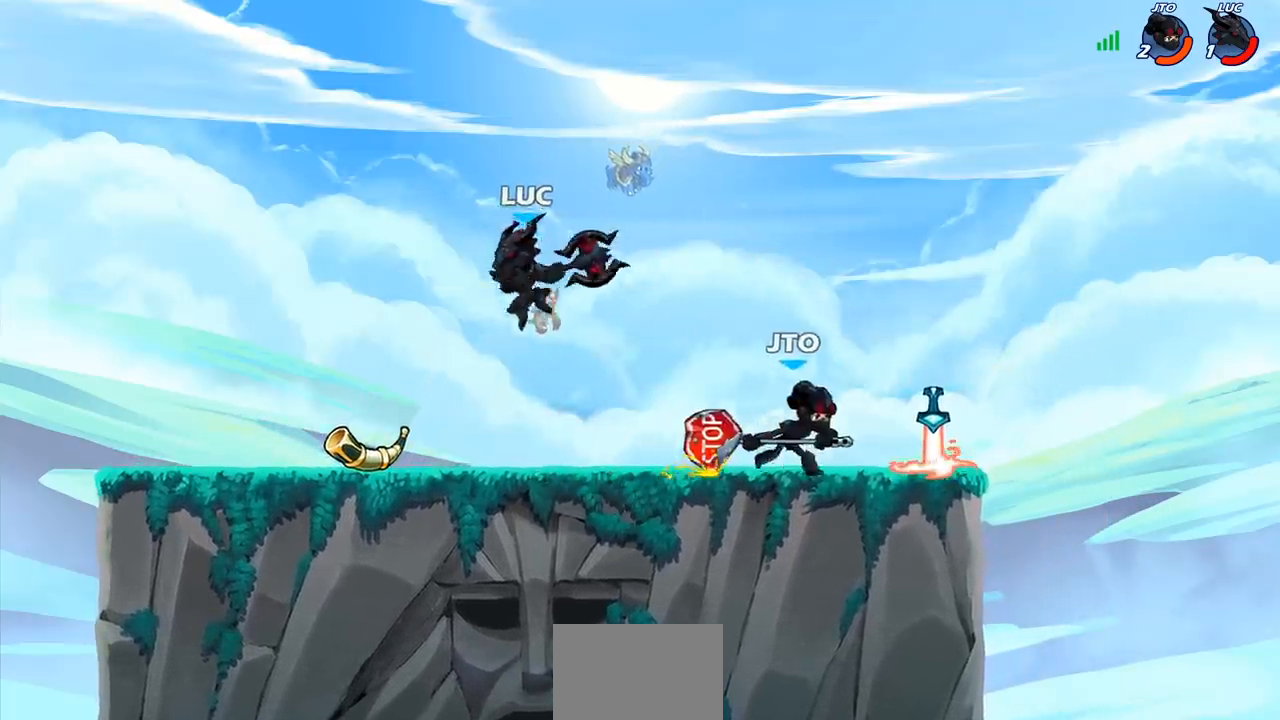
{"buttons": ["R2"], "left_stick": "down-left", "right_stick": "center", "events": [[67, "CROSS", "down"], [233, "CROSS", "up"], [367, "left_stick", "down-left"], [417, "R2", "down"]]}
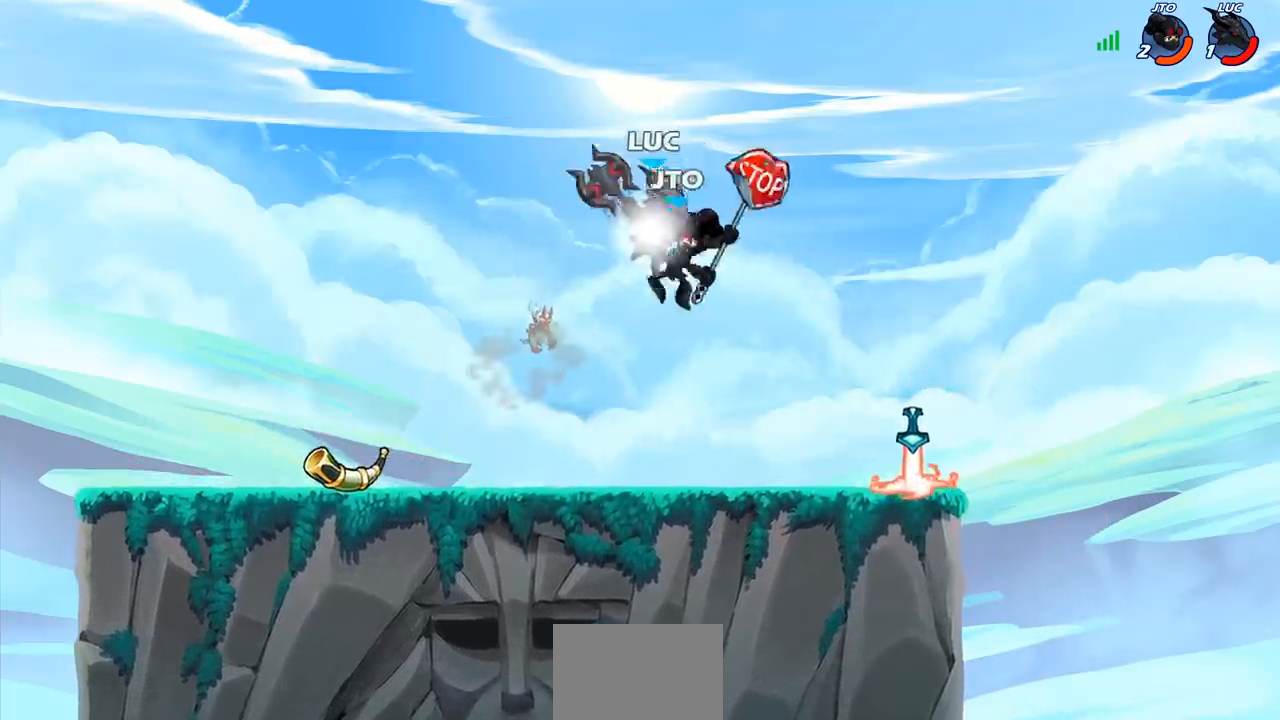
{"buttons": ["SQUARE"], "left_stick": "center", "right_stick": "center", "events": [[250, "R2", "up"], [317, "SQUARE", "down"], [333, "left_stick", "center"], [400, "SQUARE", "up"], [500, "SQUARE", "down"]]}
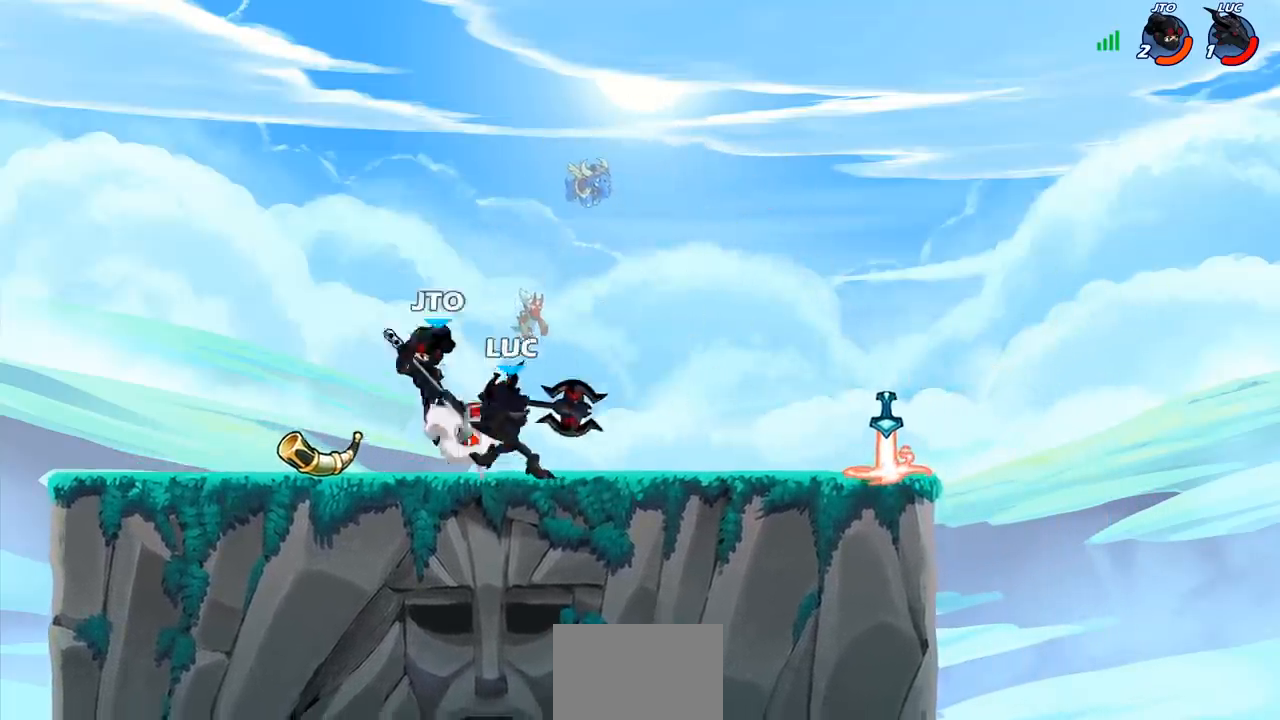
{"buttons": [], "left_stick": "center", "right_stick": "center", "events": [[83, "SQUARE", "up"], [183, "SQUARE", "down"], [283, "SQUARE", "up"], [433, "CROSS", "down"], [483, "CROSS", "up"]]}
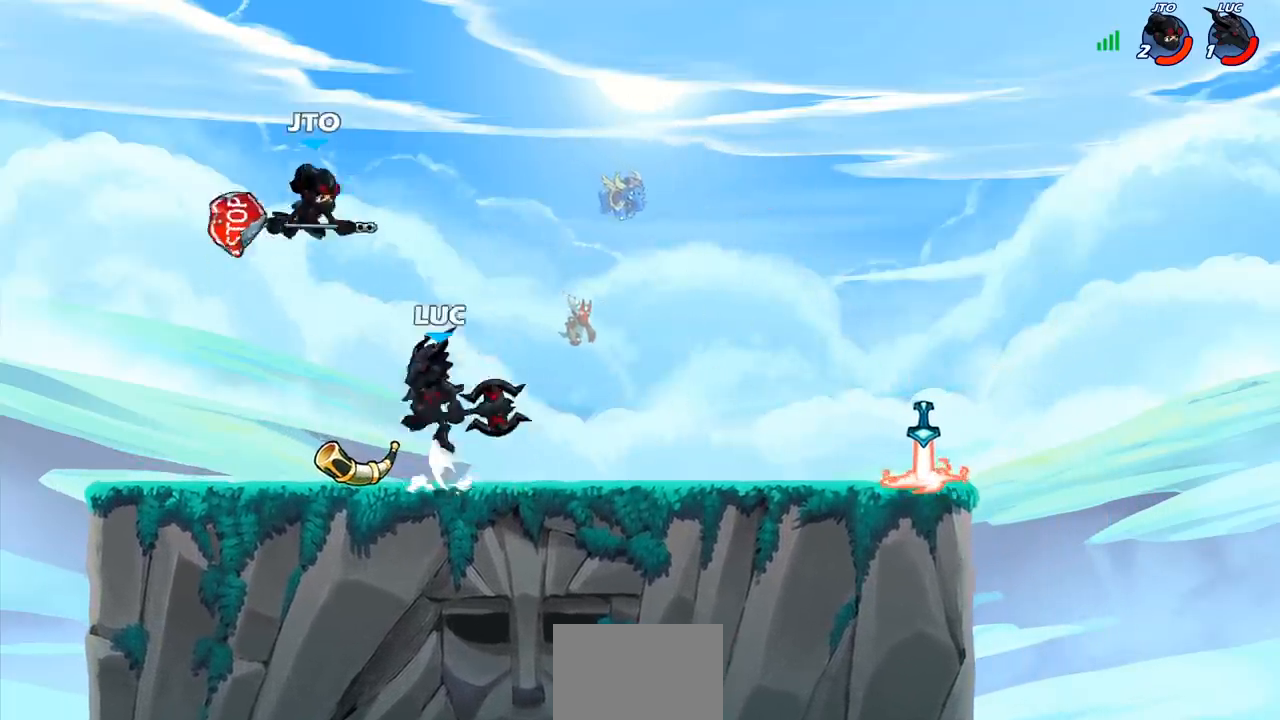
{"buttons": [], "left_stick": "center", "right_stick": "center", "events": [[67, "CROSS", "down"], [83, "CROSS", "up"], [367, "left_stick", "right"], [417, "SQUARE", "down"], [483, "SQUARE", "up"], [500, "left_stick", "center"]]}